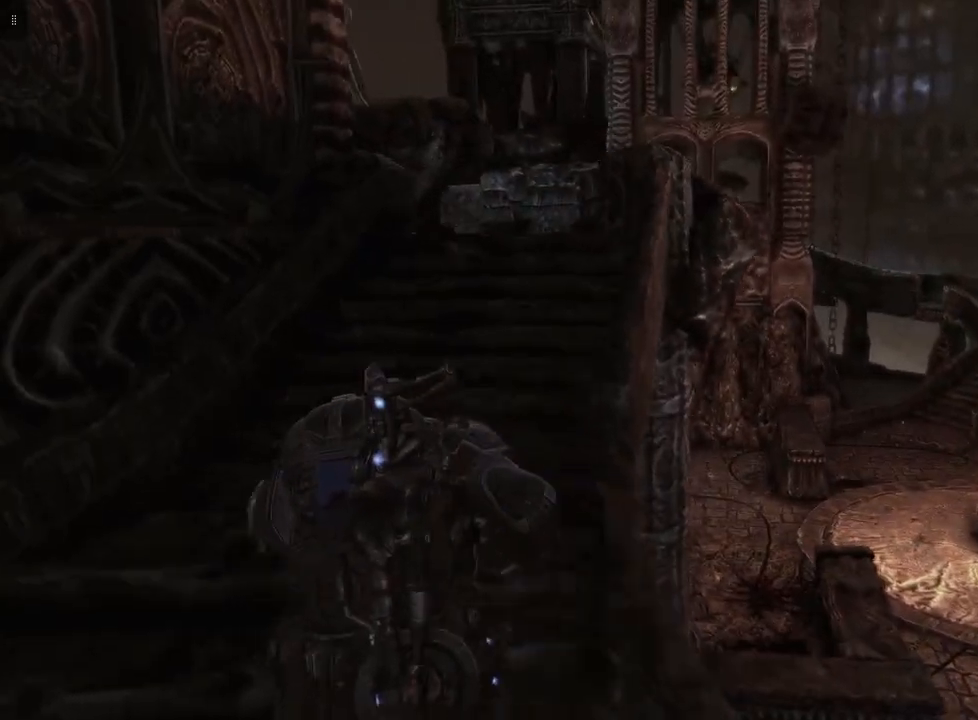
Gameplay with a controller (Xbox layout); each line is a JSON object with the inputs held at the frame after it. "events" lists button and stick changes between this image and that frame as [ms after this image, input, new state], when the widget could be followed in between.
{"buttons": ["A"], "left_stick": "up", "right_stick": "center", "events": [[333, "A", "down"]]}
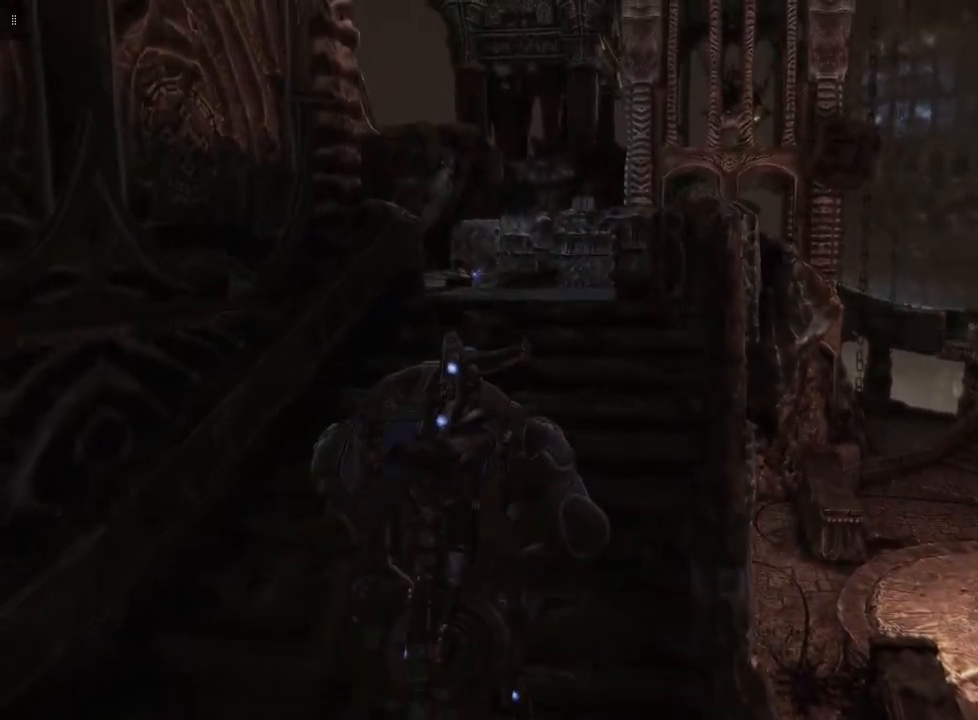
{"buttons": ["A"], "left_stick": "up-left", "right_stick": "center", "events": [[483, "left_stick", "up-left"]]}
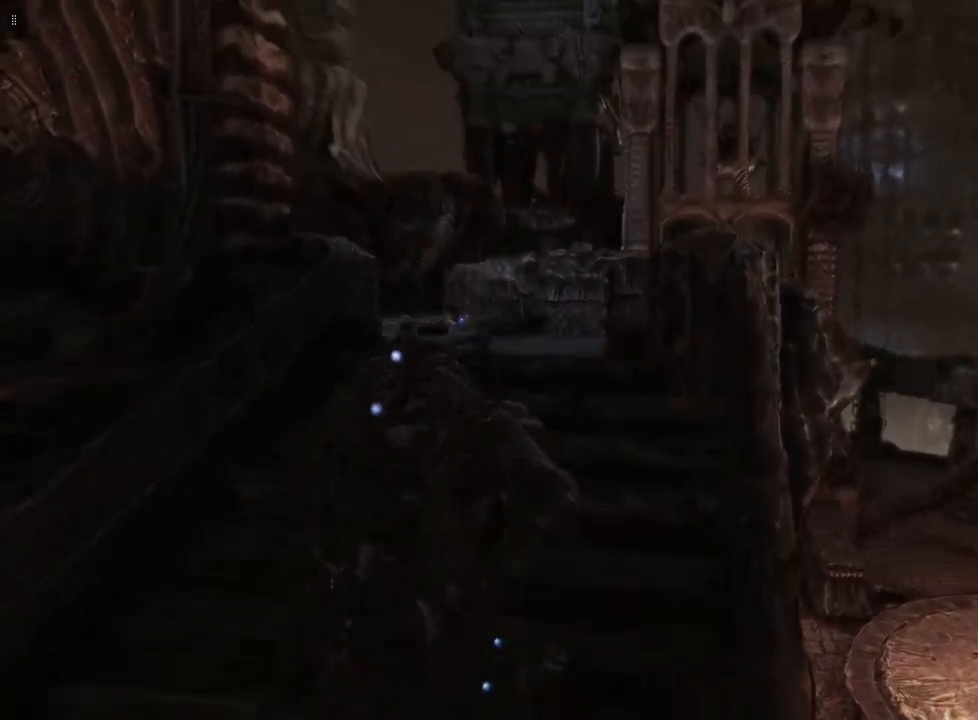
{"buttons": ["A"], "left_stick": "up-left", "right_stick": "center", "events": []}
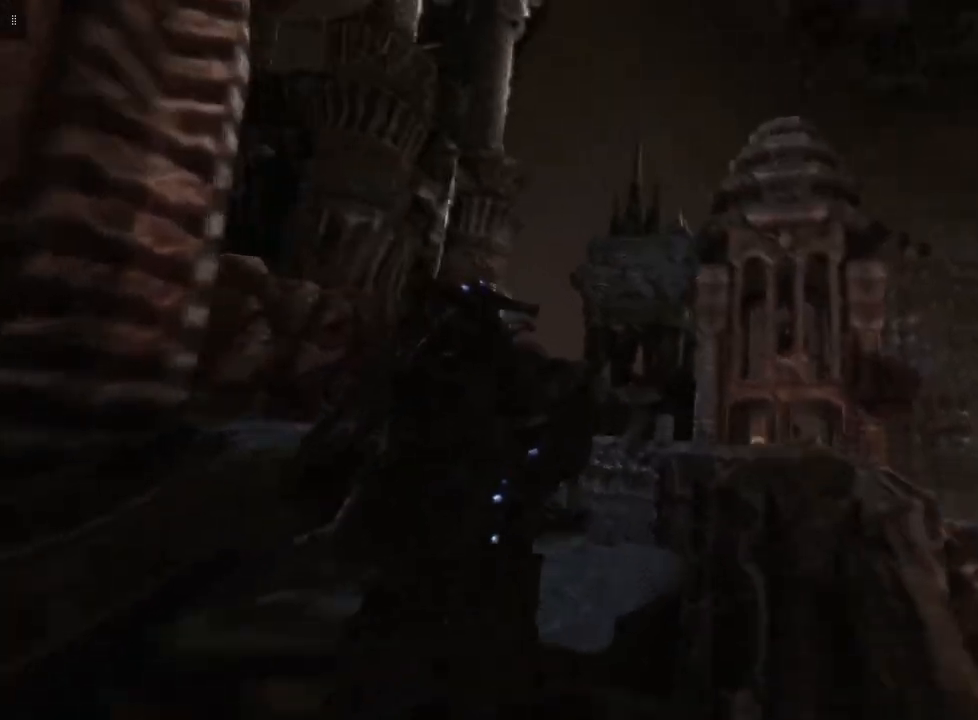
{"buttons": ["A"], "left_stick": "up-left", "right_stick": "center", "events": []}
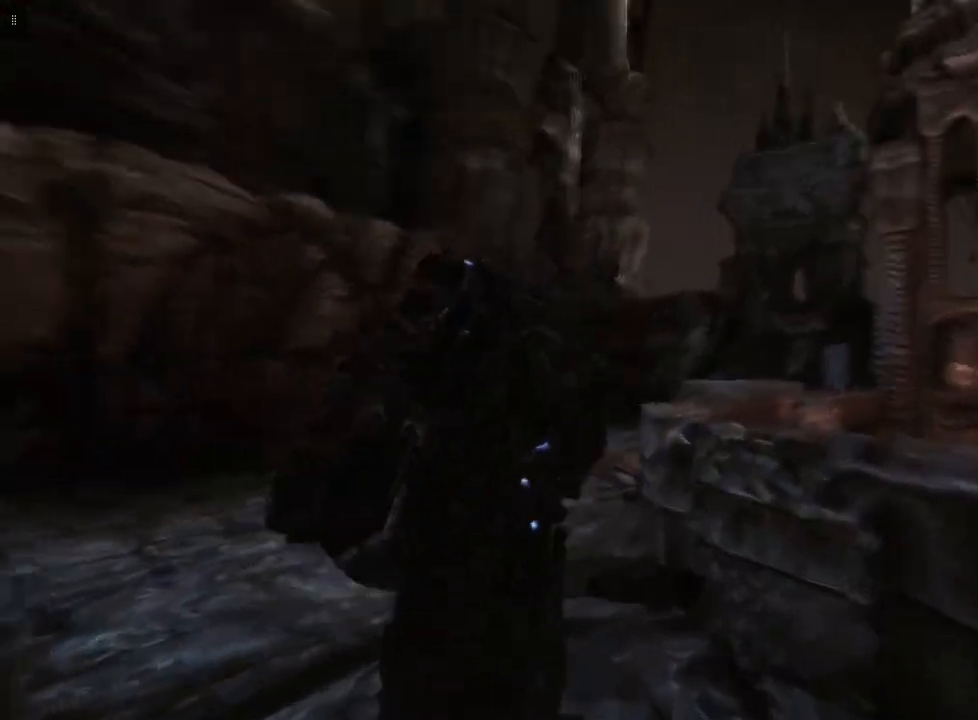
{"buttons": ["A"], "left_stick": "up-right", "right_stick": "center", "events": [[167, "left_stick", "up"], [383, "left_stick", "up-right"]]}
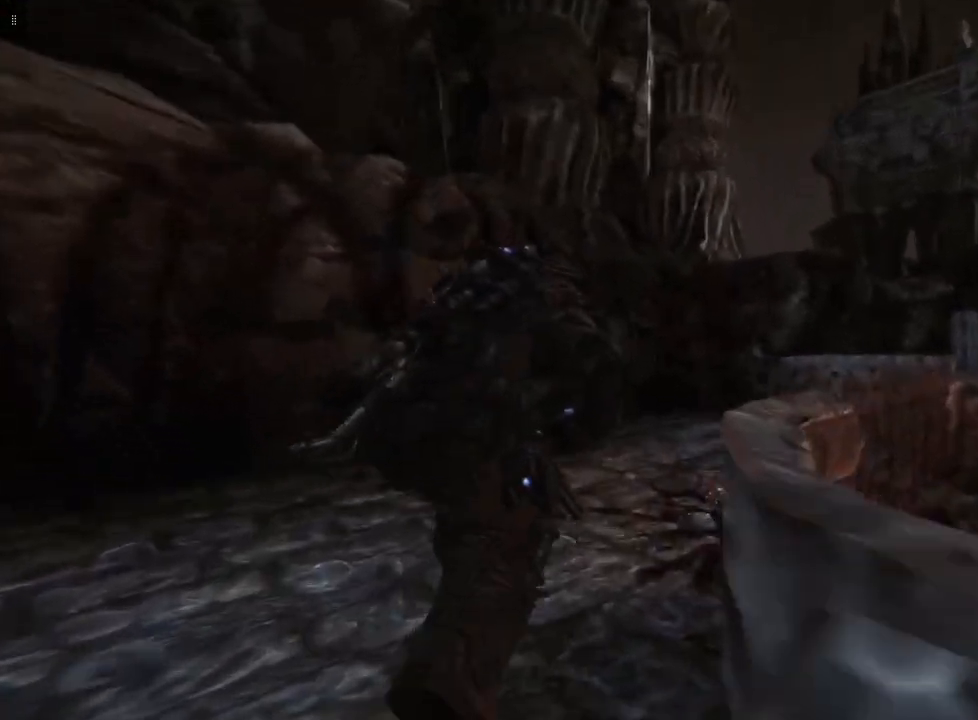
{"buttons": ["A"], "left_stick": "up", "right_stick": "center", "events": [[433, "left_stick", "up"]]}
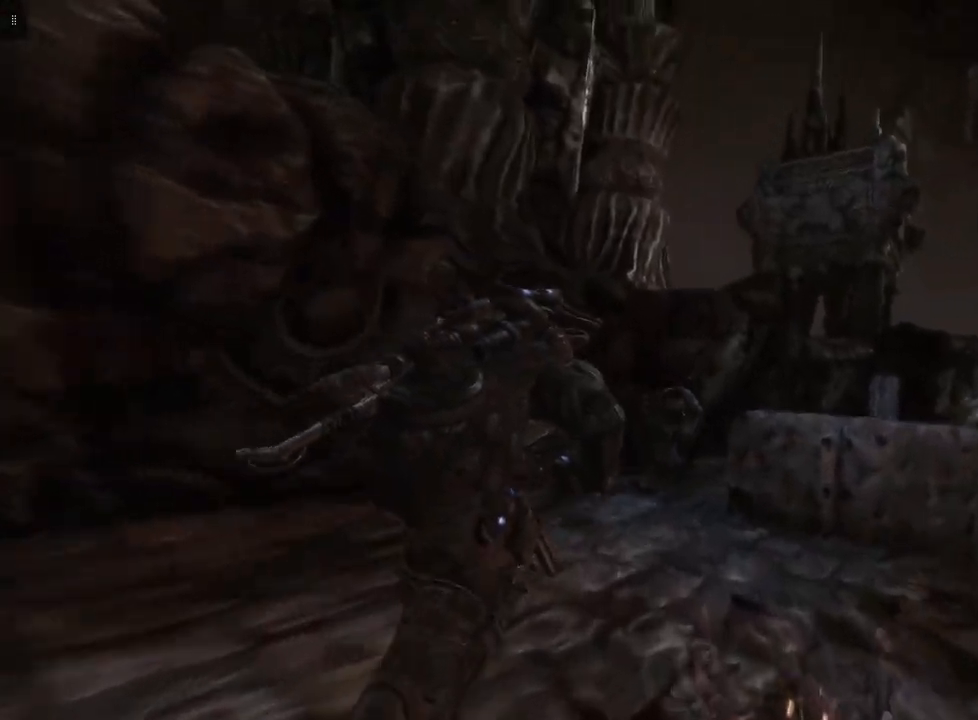
{"buttons": ["A"], "left_stick": "up-right", "right_stick": "center", "events": [[183, "left_stick", "up-right"]]}
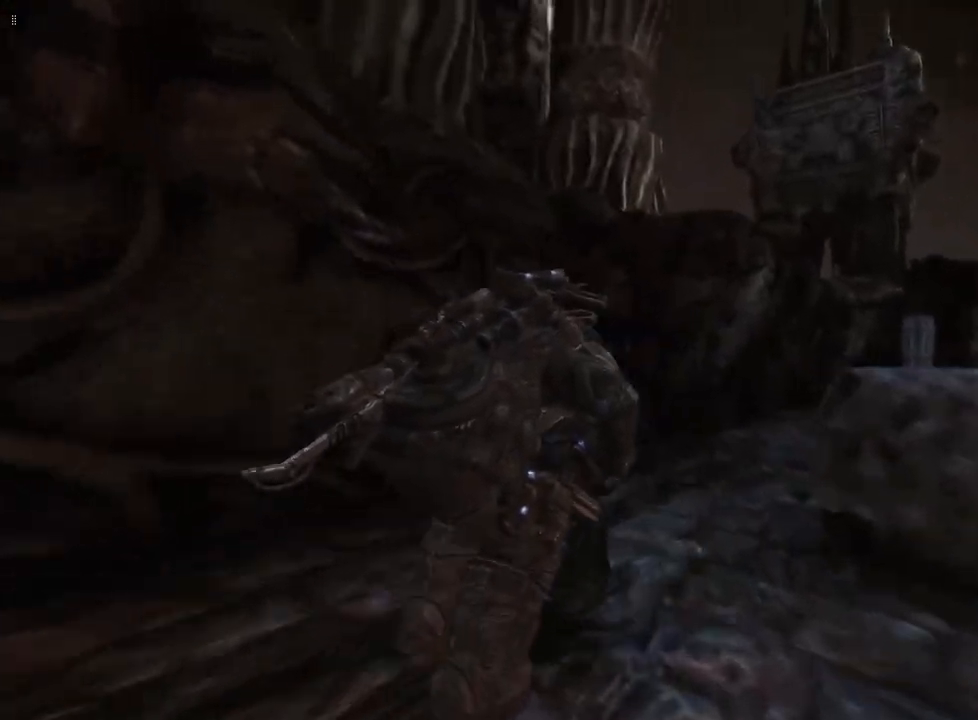
{"buttons": ["A"], "left_stick": "up-right", "right_stick": "center", "events": []}
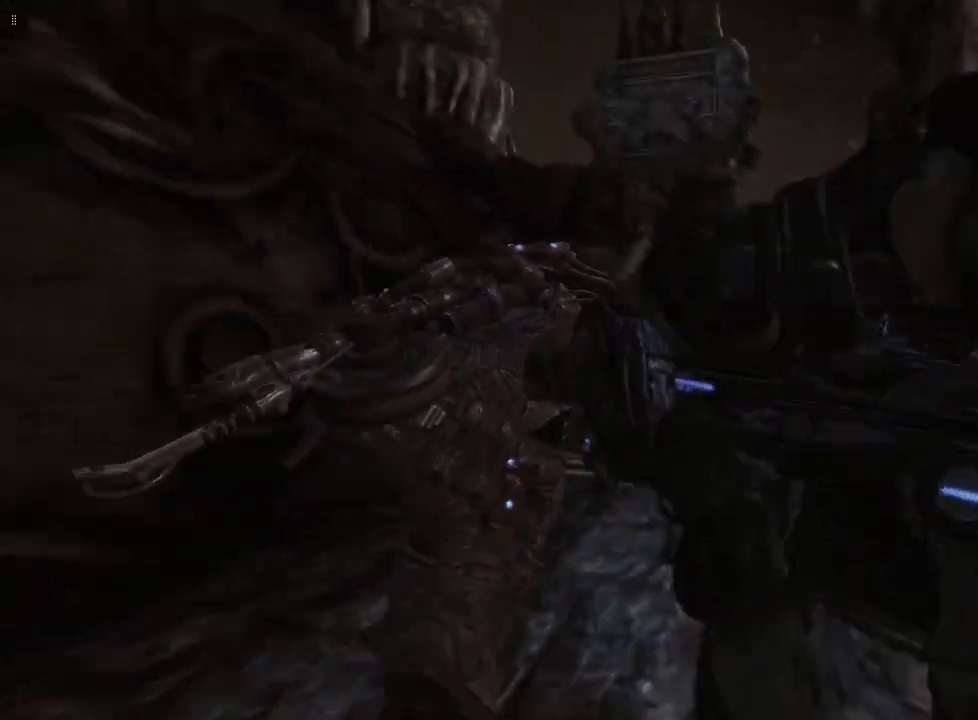
{"buttons": ["A"], "left_stick": "up-right", "right_stick": "center", "events": []}
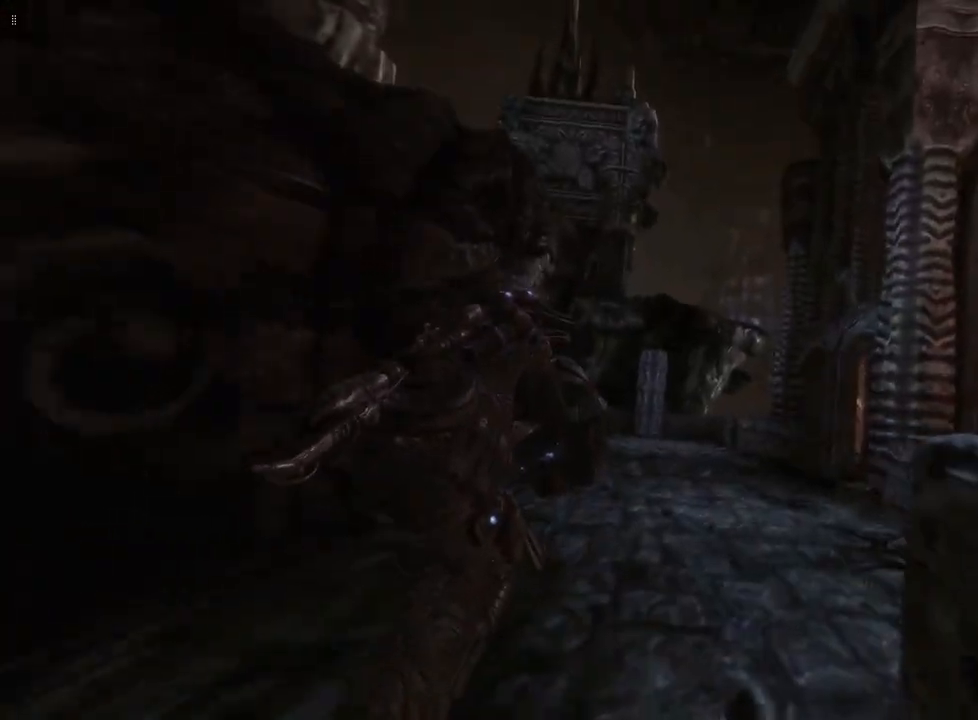
{"buttons": ["A"], "left_stick": "up", "right_stick": "center", "events": [[267, "left_stick", "up"]]}
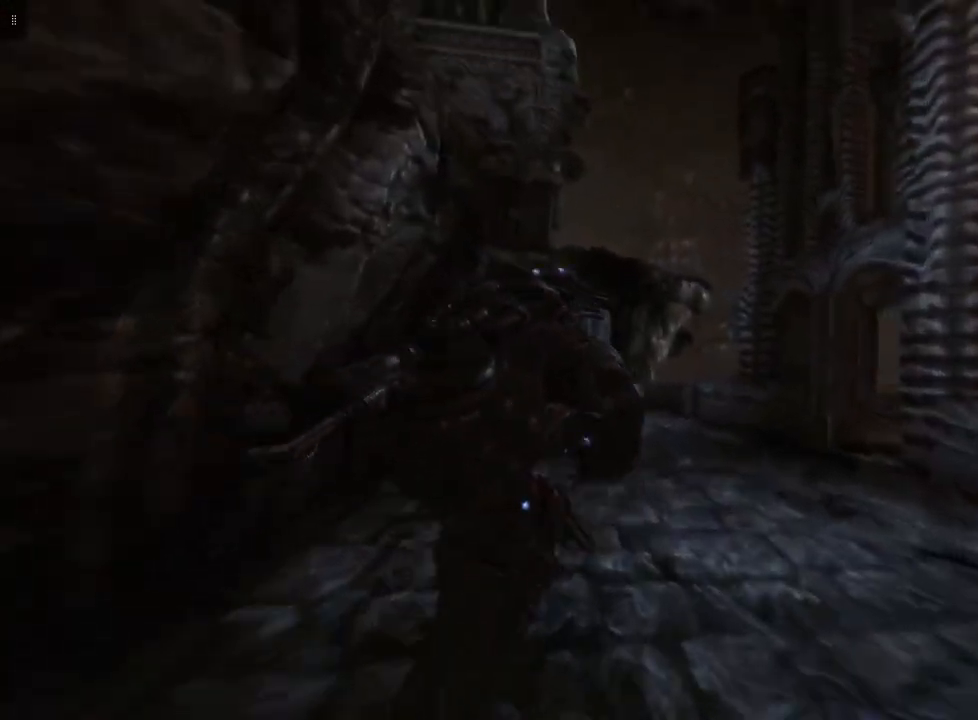
{"buttons": ["A"], "left_stick": "up", "right_stick": "center", "events": []}
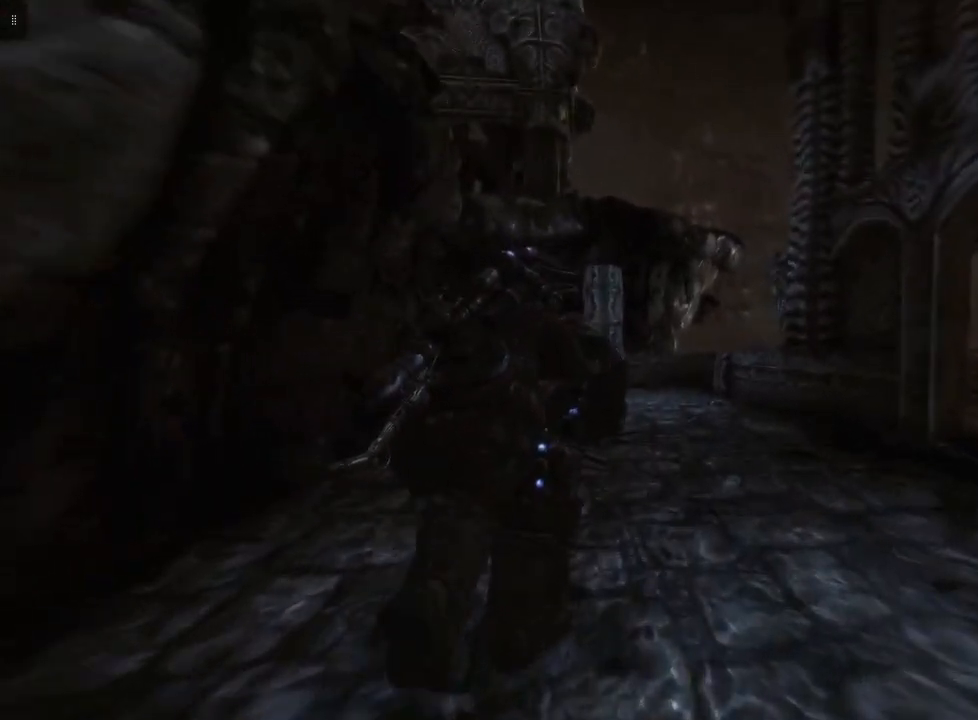
{"buttons": ["A"], "left_stick": "up", "right_stick": "center", "events": []}
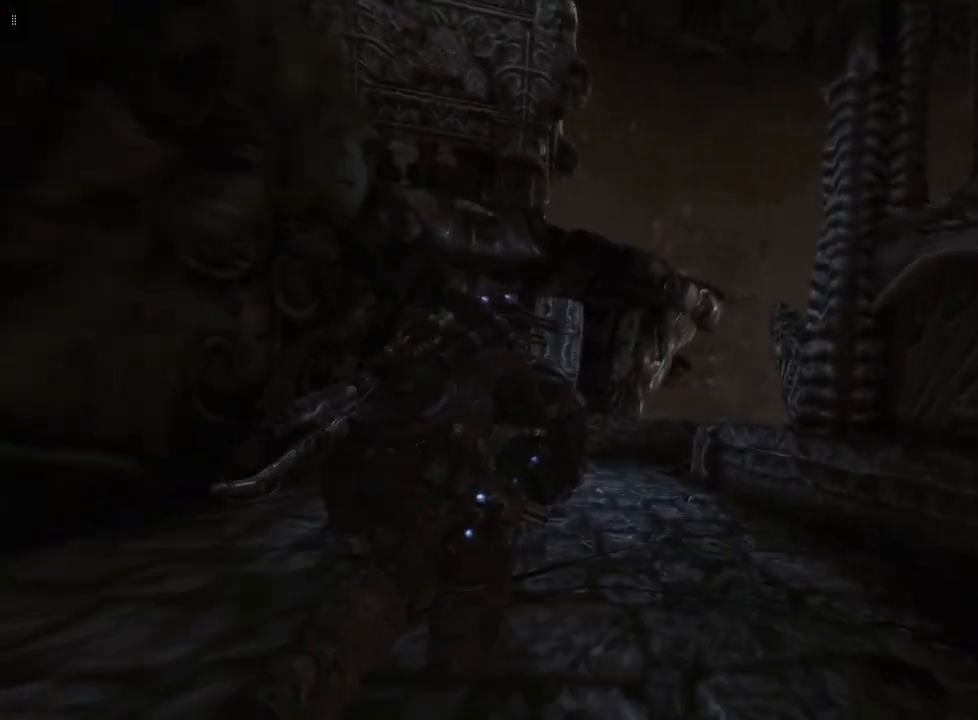
{"buttons": ["A"], "left_stick": "up", "right_stick": "center", "events": []}
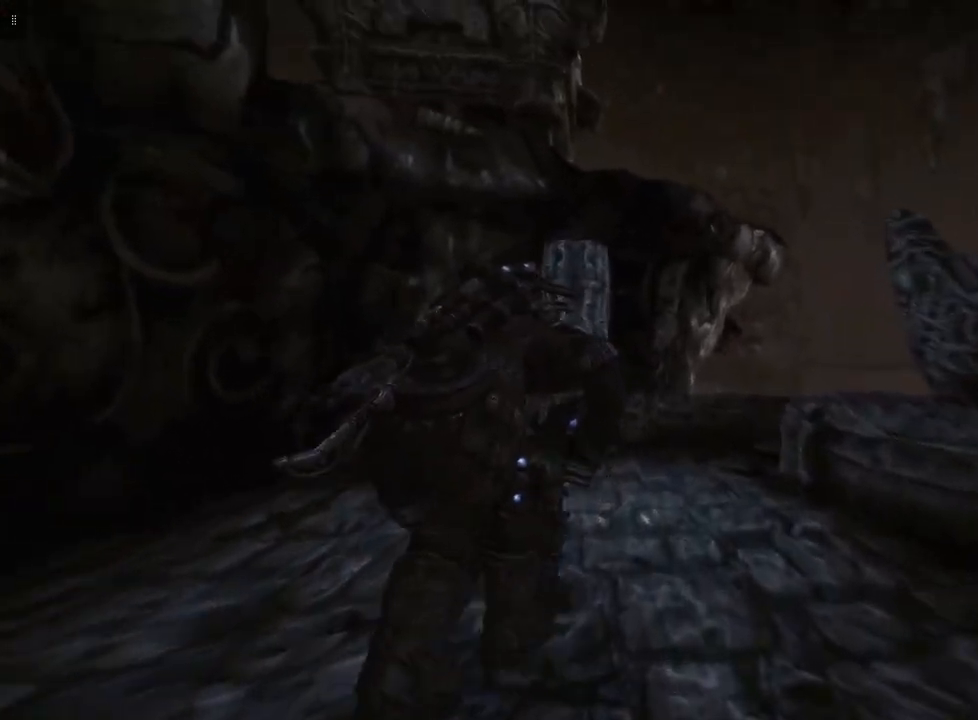
{"buttons": ["A"], "left_stick": "up-right", "right_stick": "center", "events": [[183, "left_stick", "up-right"]]}
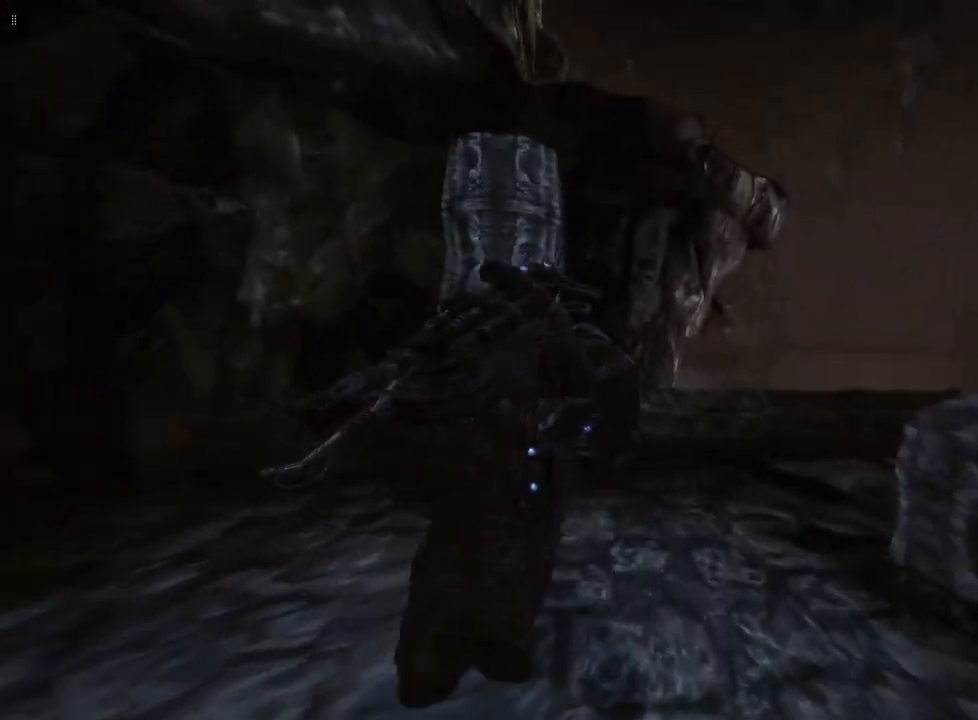
{"buttons": [], "left_stick": "right", "right_stick": "down", "events": [[150, "A", "up"], [267, "left_stick", "right"], [483, "right_stick", "down"]]}
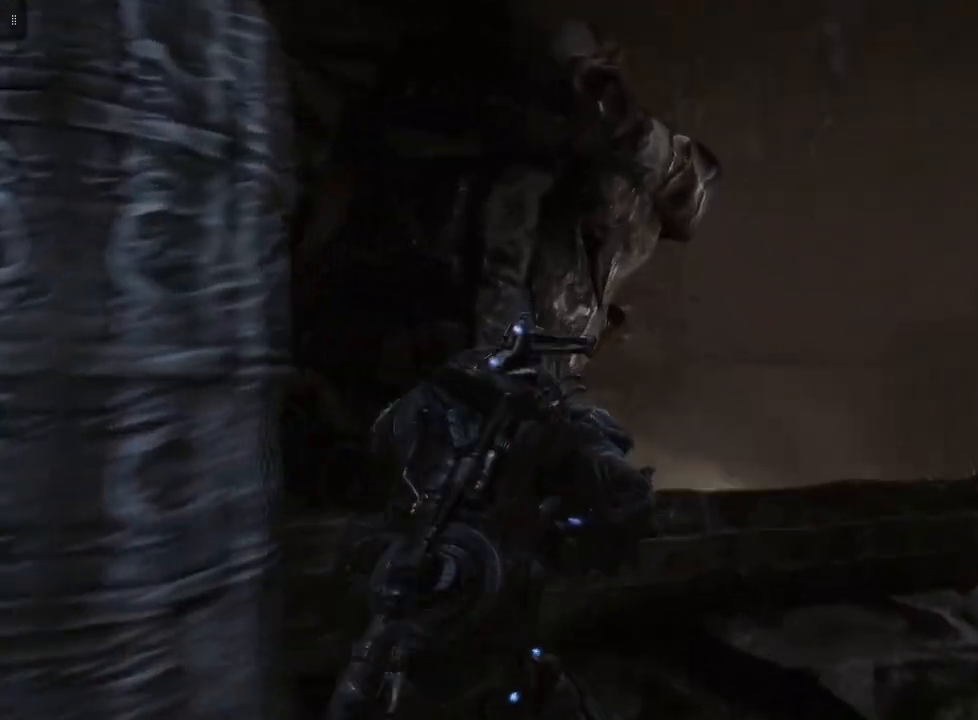
{"buttons": [], "left_stick": "right", "right_stick": "down-left", "events": [[83, "right_stick", "down-left"]]}
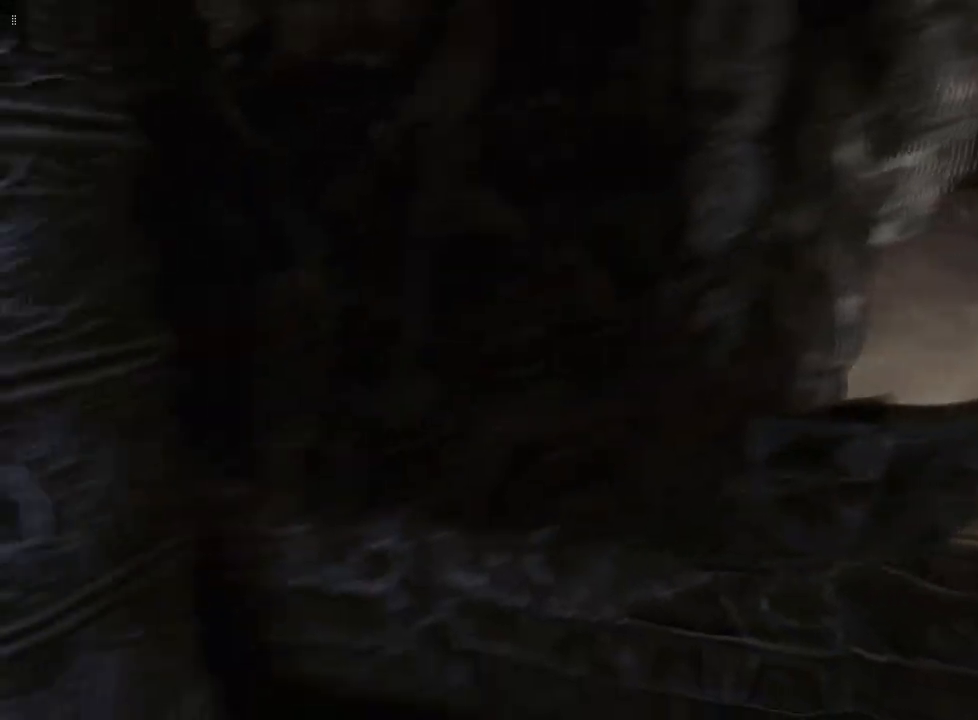
{"buttons": [], "left_stick": "down-right", "right_stick": "right", "events": [[67, "right_stick", "center"], [133, "left_stick", "down-right"], [483, "right_stick", "right"]]}
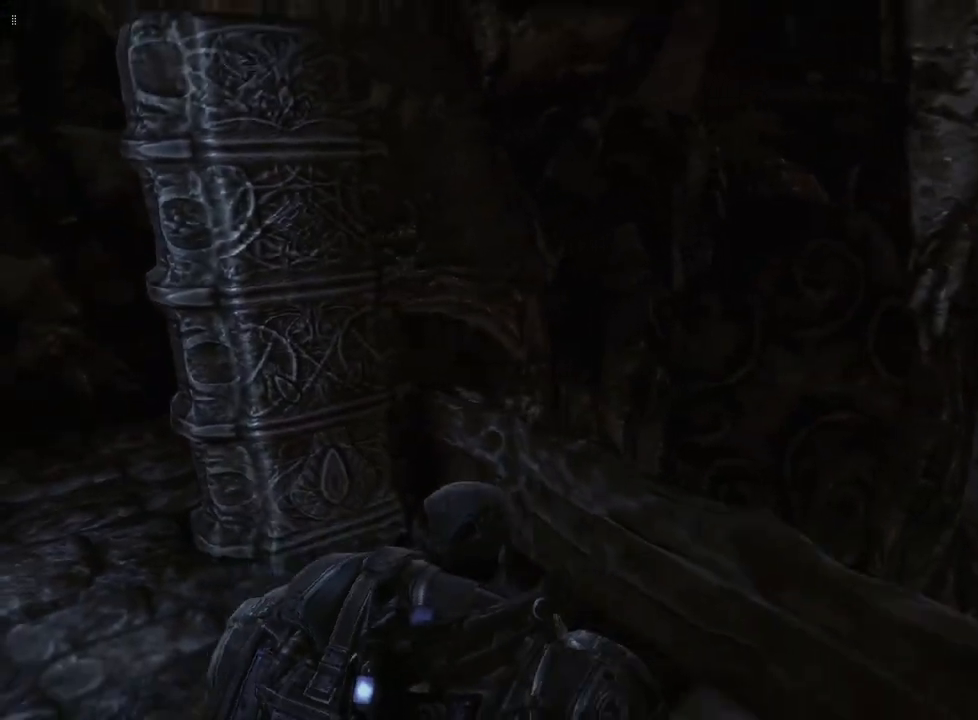
{"buttons": [], "left_stick": "up-right", "right_stick": "down-right", "events": [[217, "left_stick", "right"], [483, "left_stick", "up-right"], [500, "right_stick", "down-right"]]}
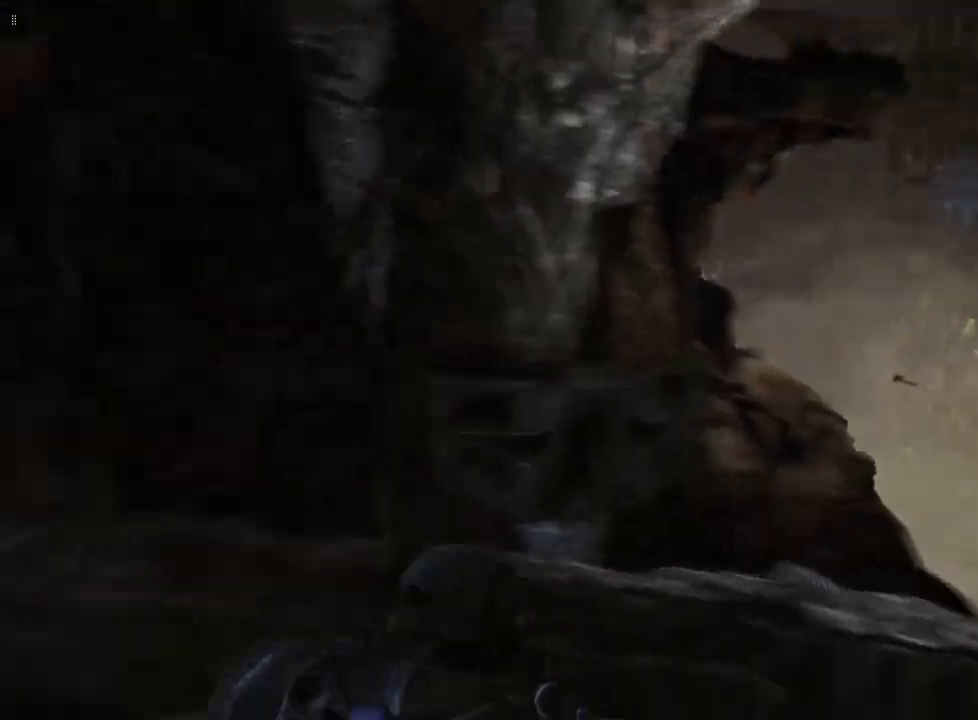
{"buttons": [], "left_stick": "up-right", "right_stick": "center", "events": [[367, "right_stick", "center"]]}
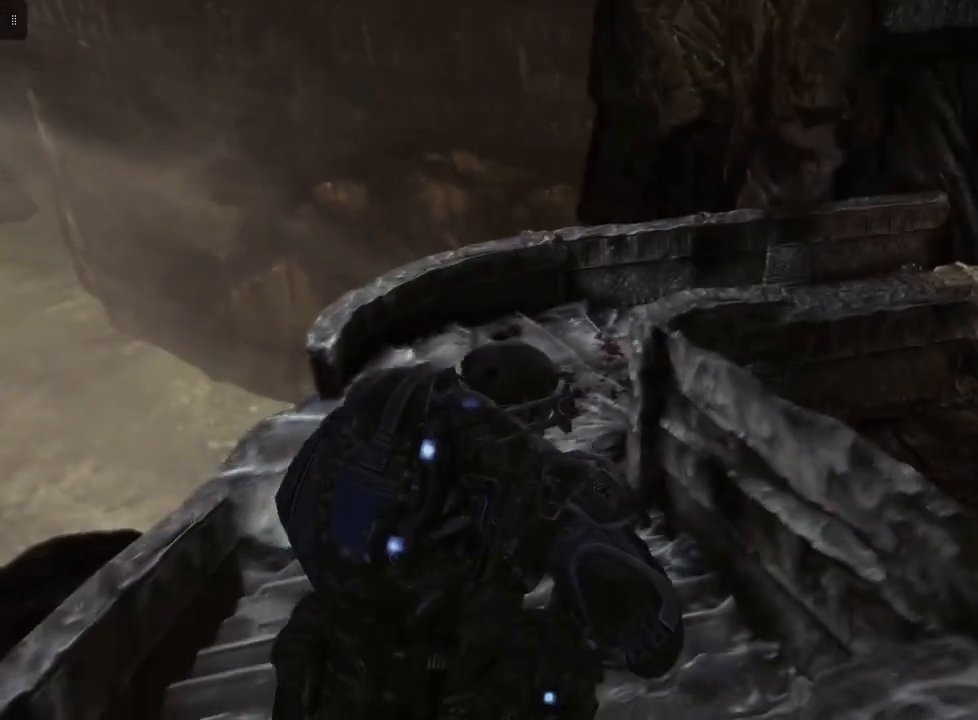
{"buttons": [], "left_stick": "up-left", "right_stick": "center", "events": [[67, "left_stick", "up"], [417, "left_stick", "up-left"]]}
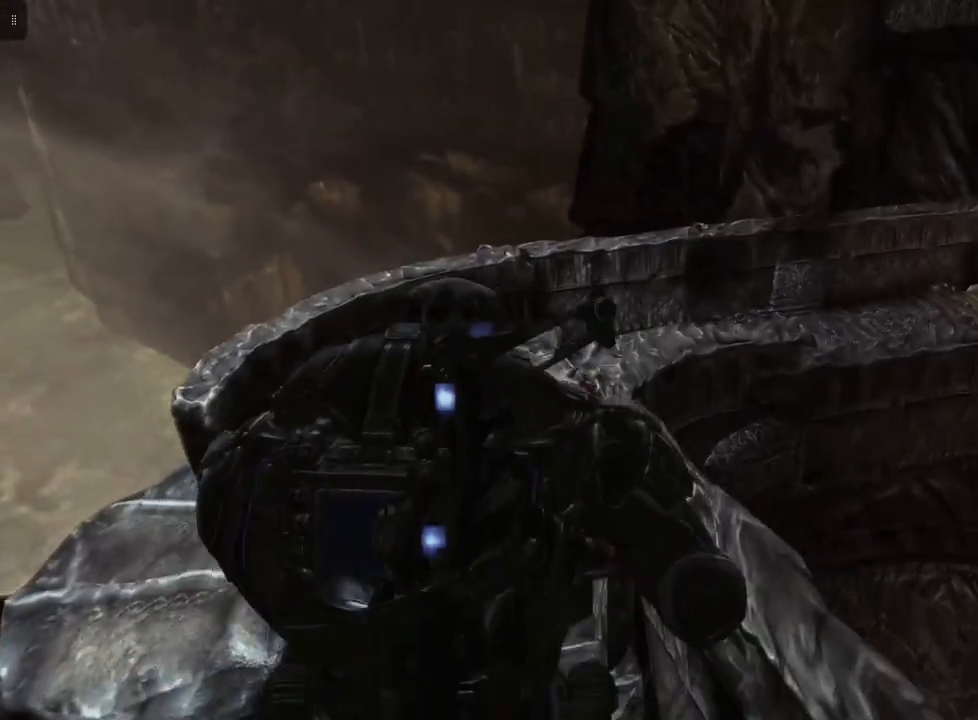
{"buttons": [], "left_stick": "up-left", "right_stick": "right", "events": [[33, "right_stick", "right"]]}
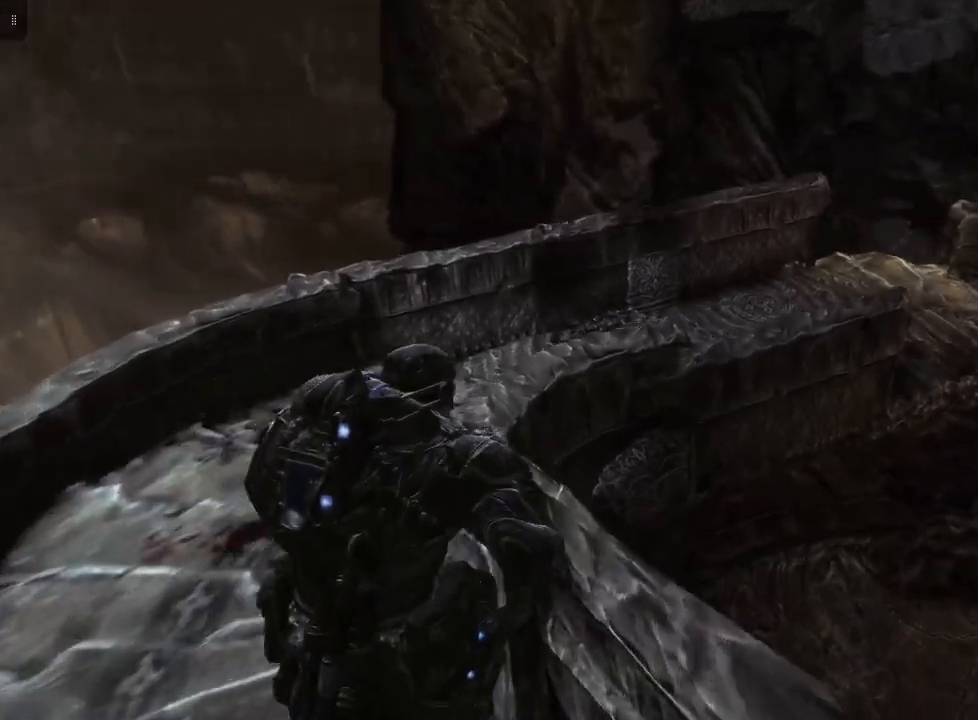
{"buttons": [], "left_stick": "up-left", "right_stick": "right", "events": []}
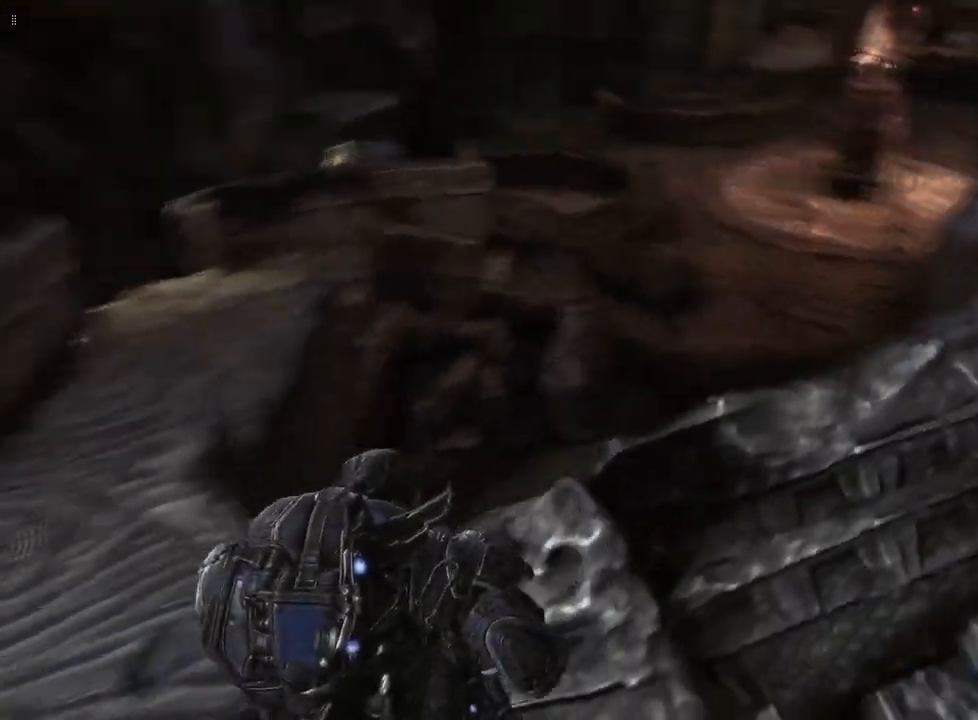
{"buttons": [], "left_stick": "left", "right_stick": "right", "events": [[33, "left_stick", "left"]]}
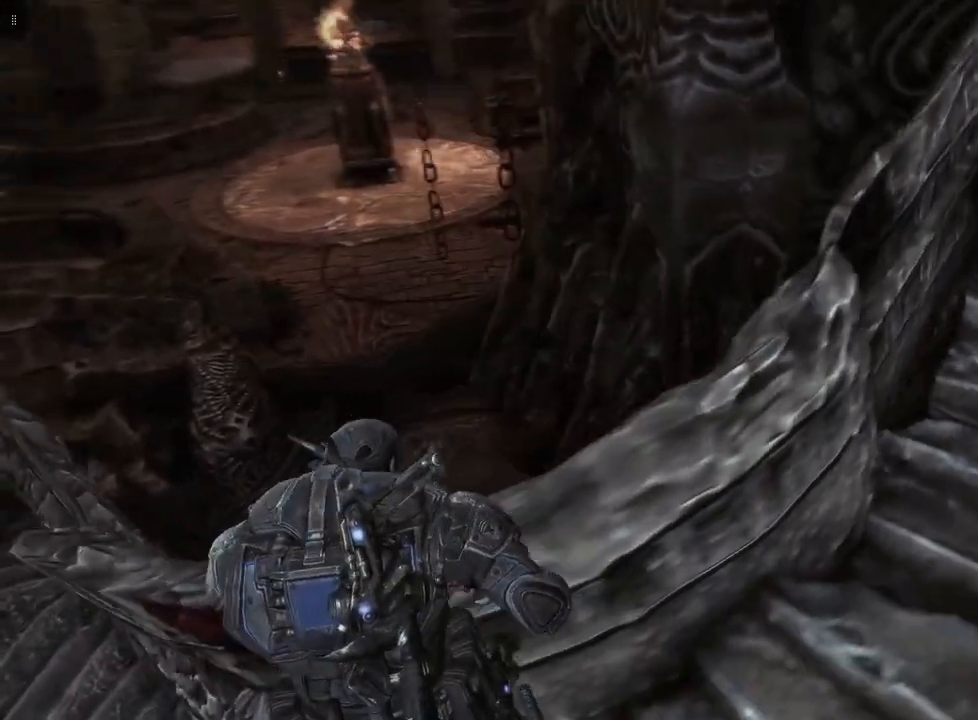
{"buttons": [], "left_stick": "left", "right_stick": "right", "events": []}
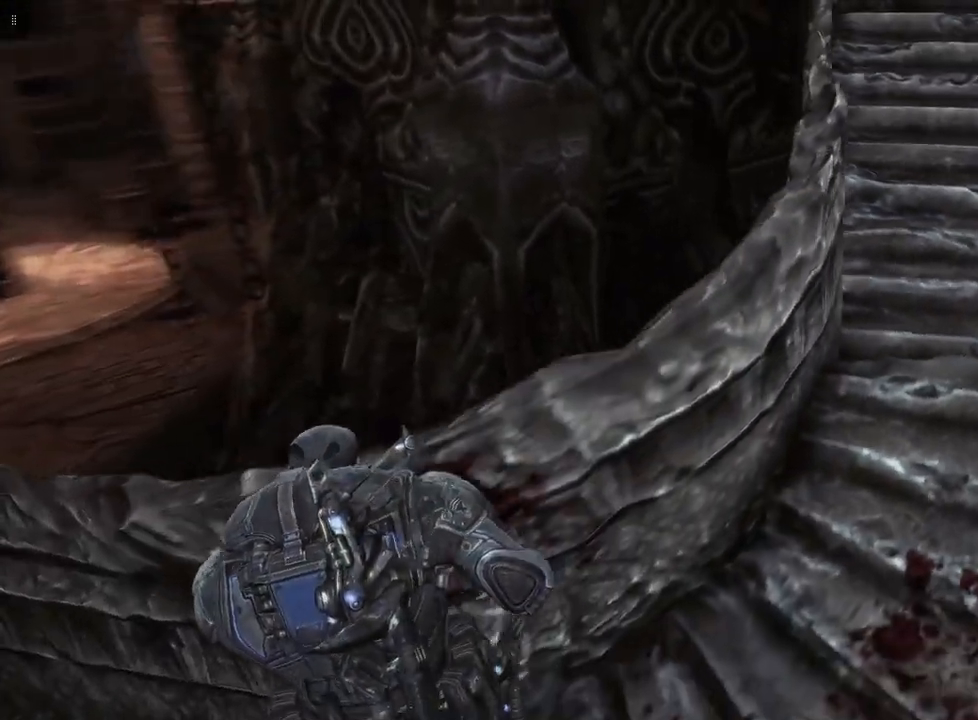
{"buttons": [], "left_stick": "left", "right_stick": "right", "events": []}
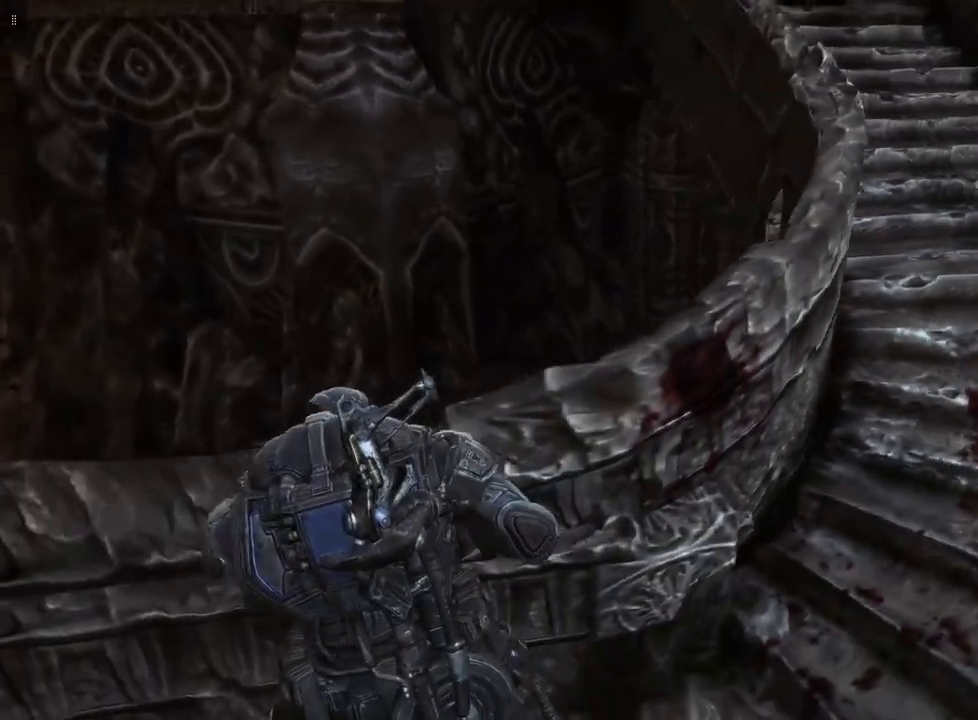
{"buttons": [], "left_stick": "left", "right_stick": "center", "events": [[400, "right_stick", "center"]]}
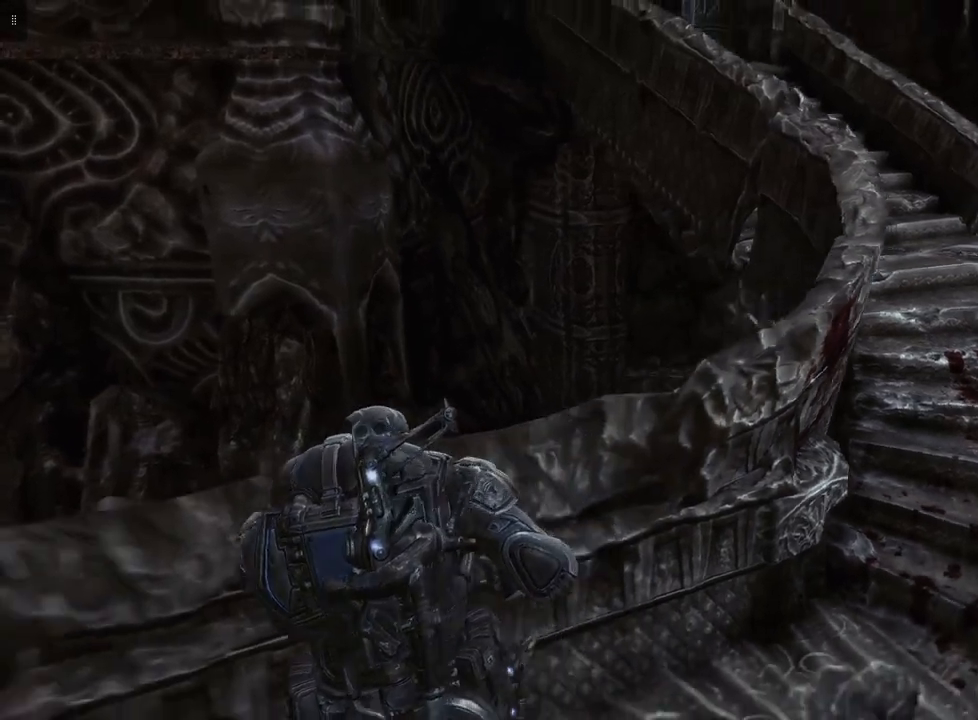
{"buttons": [], "left_stick": "left", "right_stick": "right", "events": [[183, "right_stick", "right"]]}
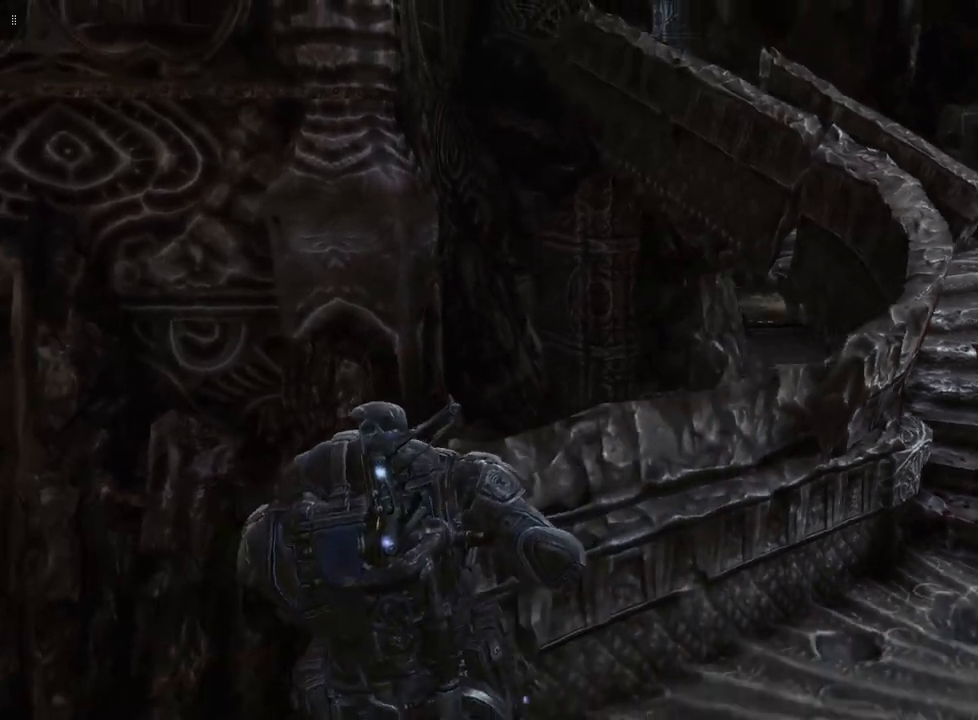
{"buttons": [], "left_stick": "left", "right_stick": "center", "events": [[17, "right_stick", "center"]]}
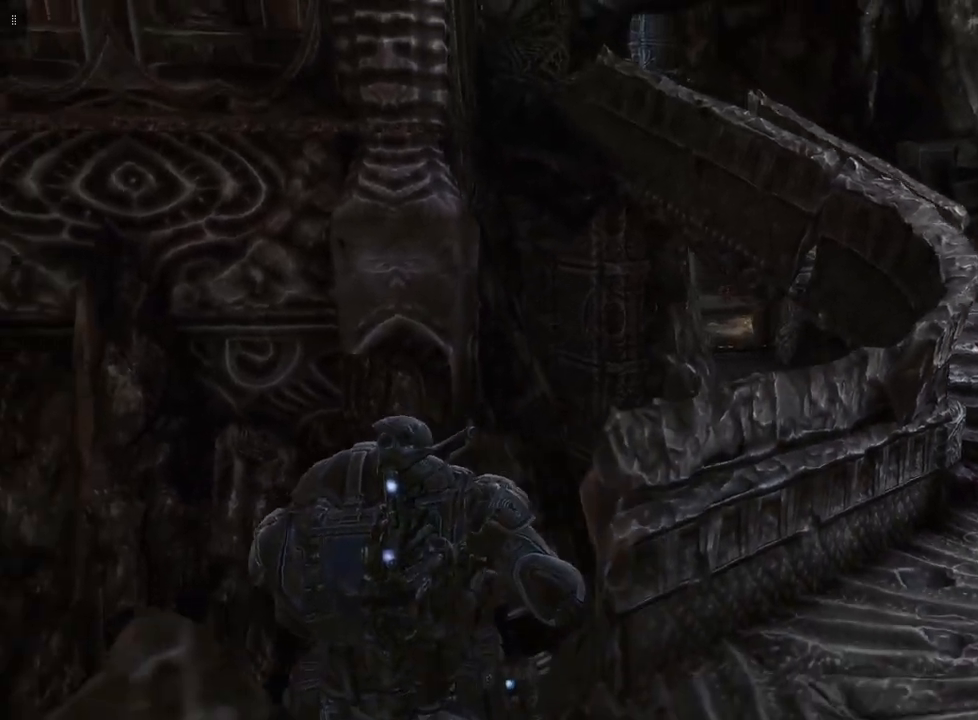
{"buttons": [], "left_stick": "left", "right_stick": "down-left", "events": [[117, "right_stick", "down-right"], [200, "right_stick", "down"], [300, "right_stick", "down-left"]]}
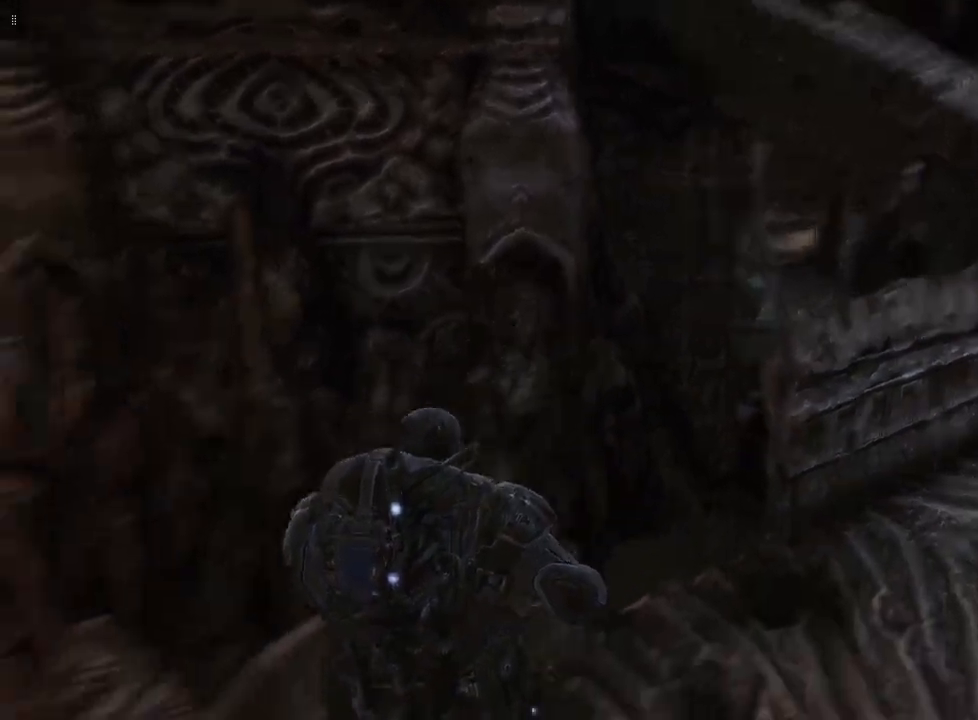
{"buttons": [], "left_stick": "left", "right_stick": "center", "events": [[167, "right_stick", "center"]]}